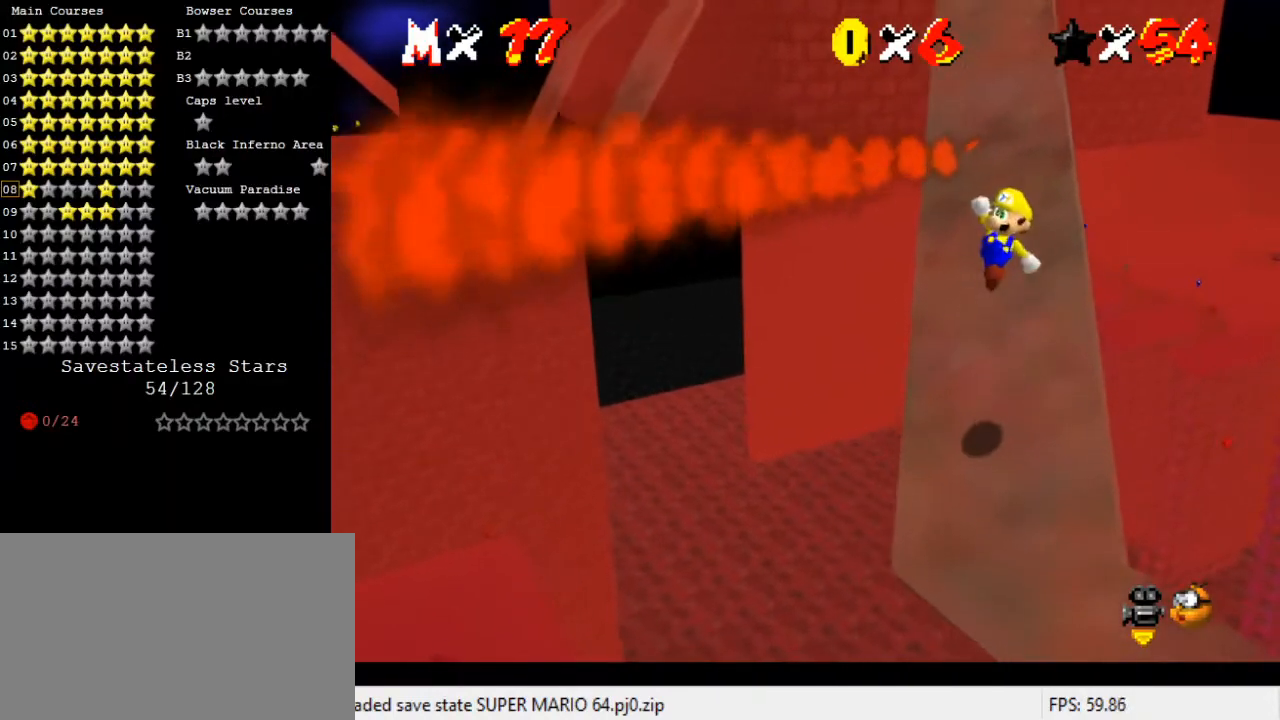
Gameplay with keyboard; each line is a JSON object with the keys held at the frame after it. "events" lists presses ("down") and releases ("up") of "a", "c", "ctrl", "d", "down", "left", "return", "right", "s", "shift", "up", "w", "x" and "y" between this image and that frame as [ms after this image, input, new state], when the widget could be followed in between. No other keys are recorded. Mouse input is not recorded.
{"keys": ["up"], "events": [[33, "right", "up"], [267, "ctrl", "down"], [467, "ctrl", "up"], [467, "shift", "up"]]}
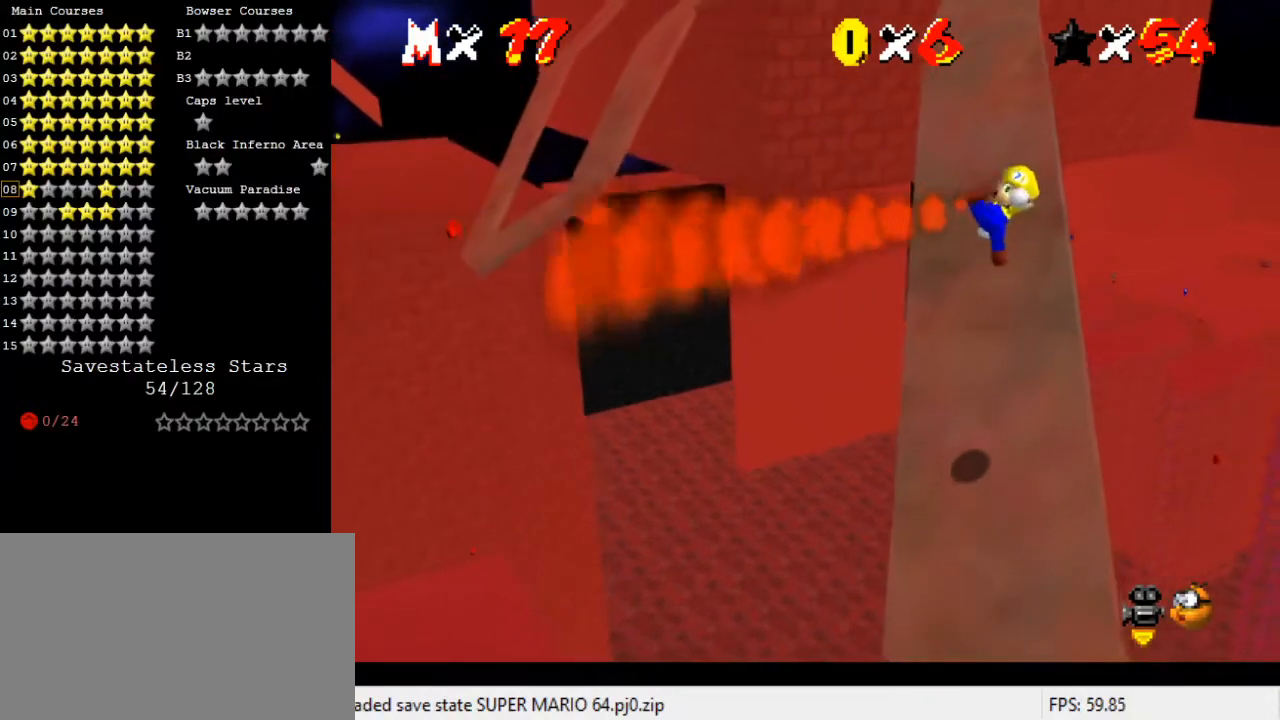
{"keys": ["right", "up"], "events": [[100, "right", "down"], [233, "right", "up"], [367, "right", "down"]]}
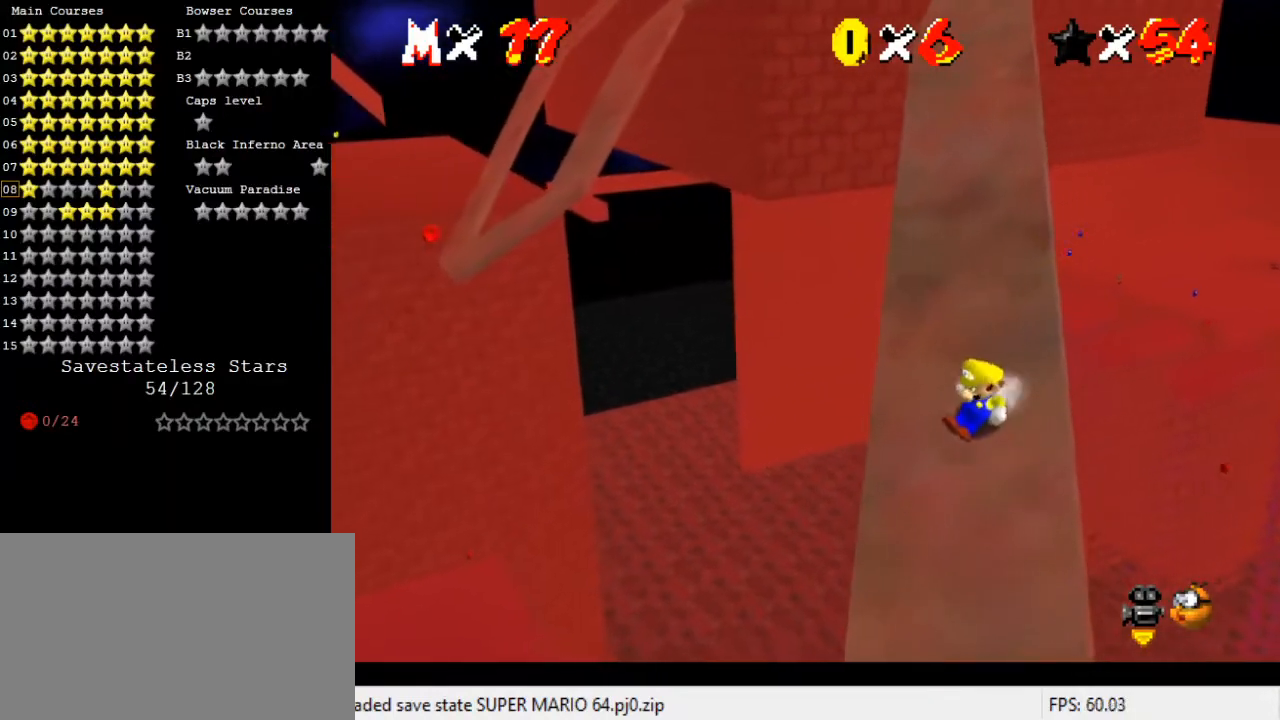
{"keys": ["shift", "up"], "events": [[67, "shift", "down"], [400, "right", "up"]]}
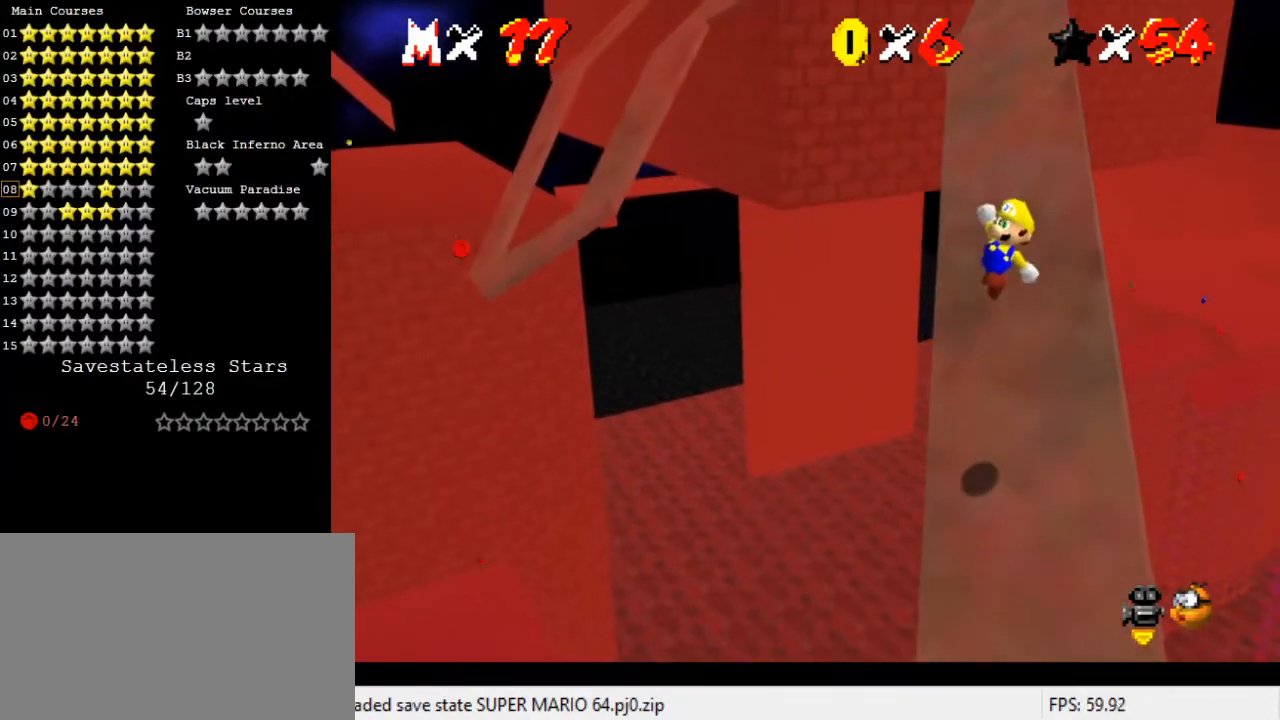
{"keys": ["right", "up"], "events": [[33, "up", "up"], [167, "ctrl", "down"], [300, "right", "down"], [367, "ctrl", "up"], [367, "shift", "up"], [367, "up", "down"]]}
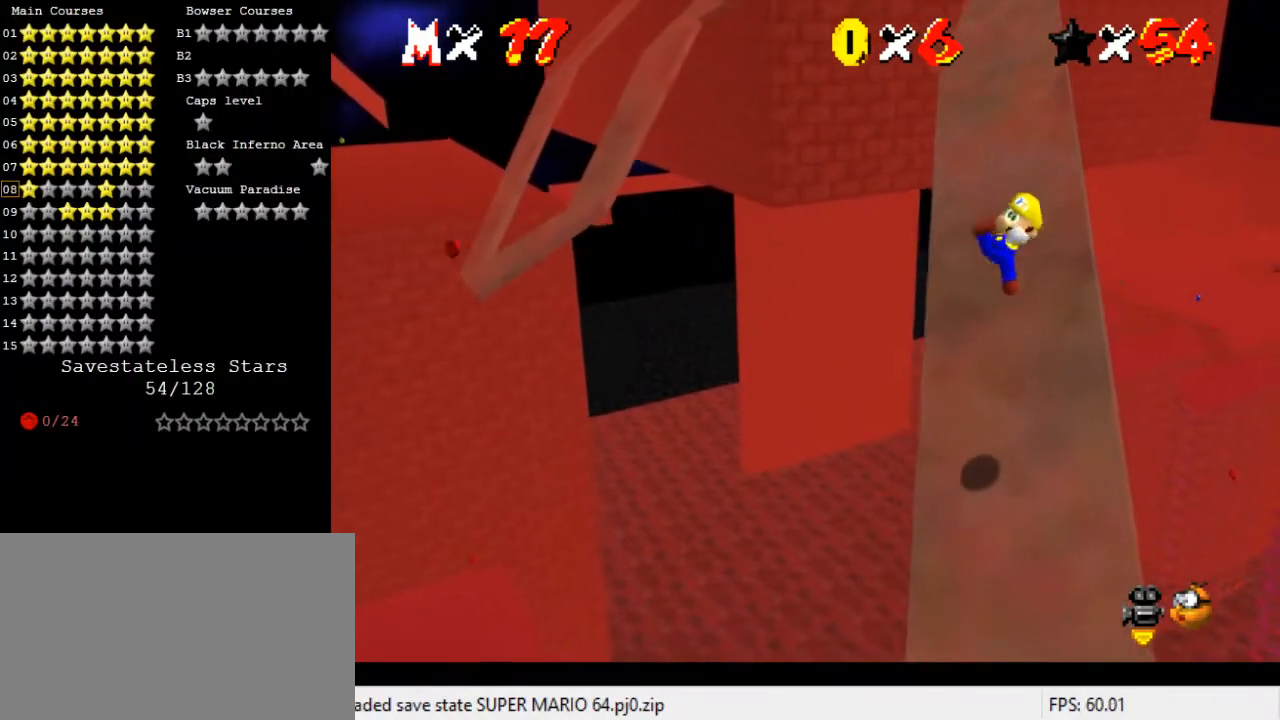
{"keys": ["right", "shift", "up"], "events": [[467, "shift", "down"]]}
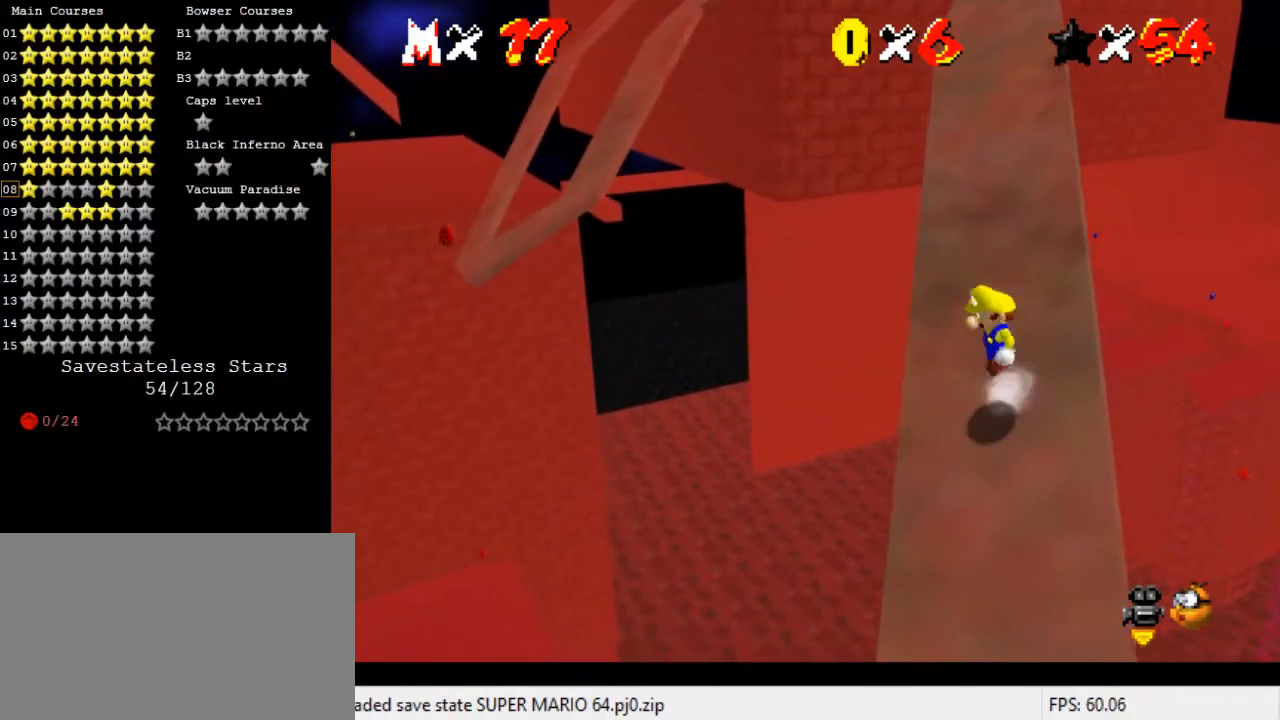
{"keys": ["ctrl", "left", "shift"], "events": [[267, "right", "up"], [333, "up", "up"], [467, "left", "down"], [500, "ctrl", "down"]]}
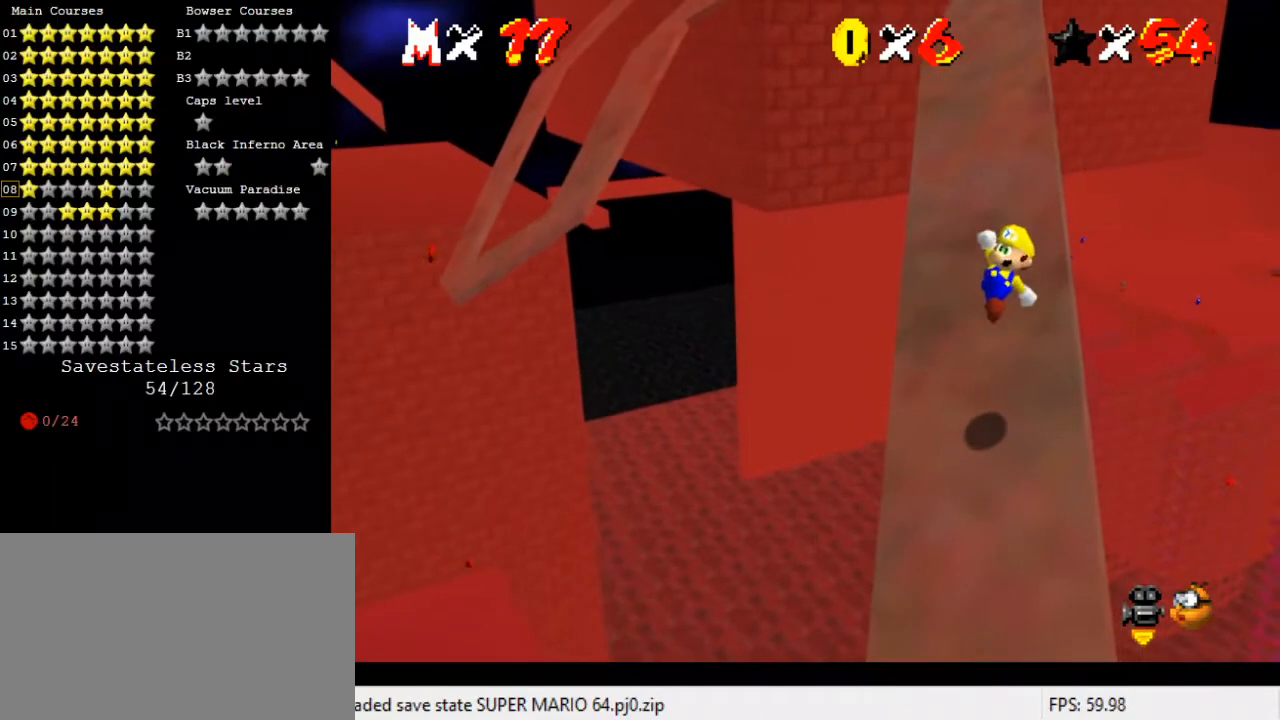
{"keys": ["right", "up"], "events": [[67, "left", "up"], [200, "ctrl", "up"], [200, "shift", "up"], [367, "right", "down"], [367, "up", "down"]]}
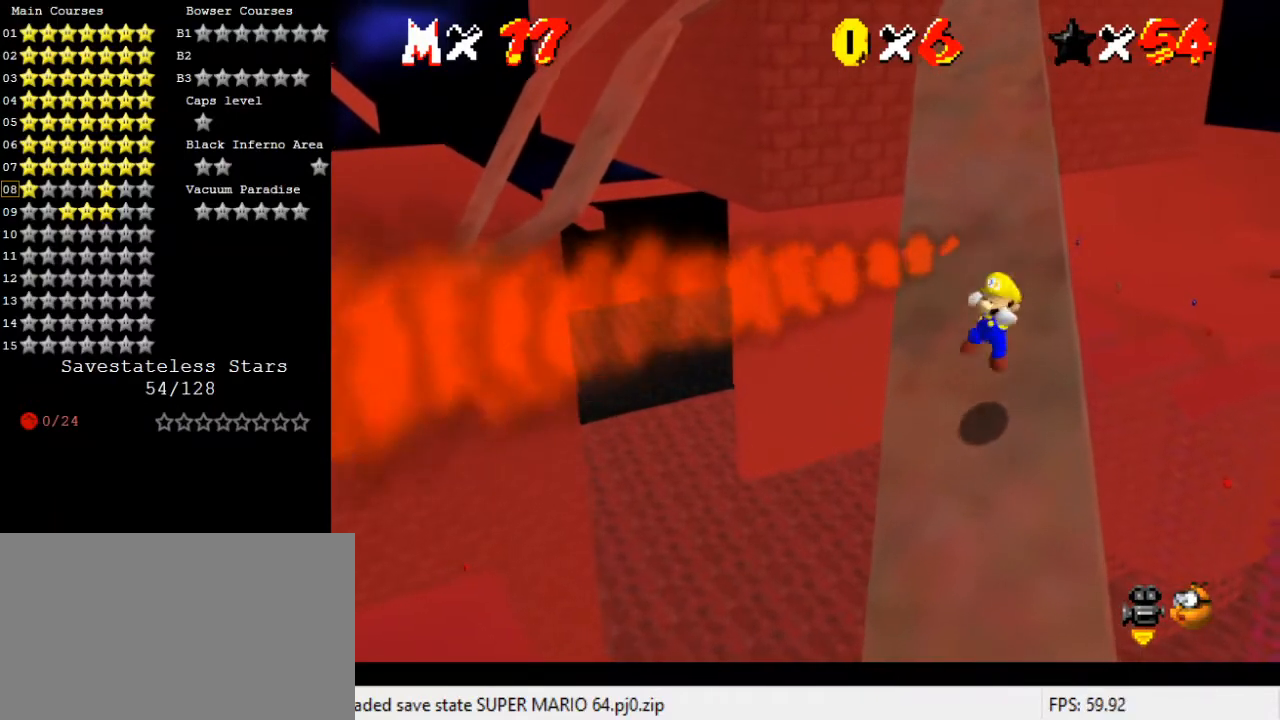
{"keys": ["right", "shift", "up"], "events": [[333, "shift", "down"]]}
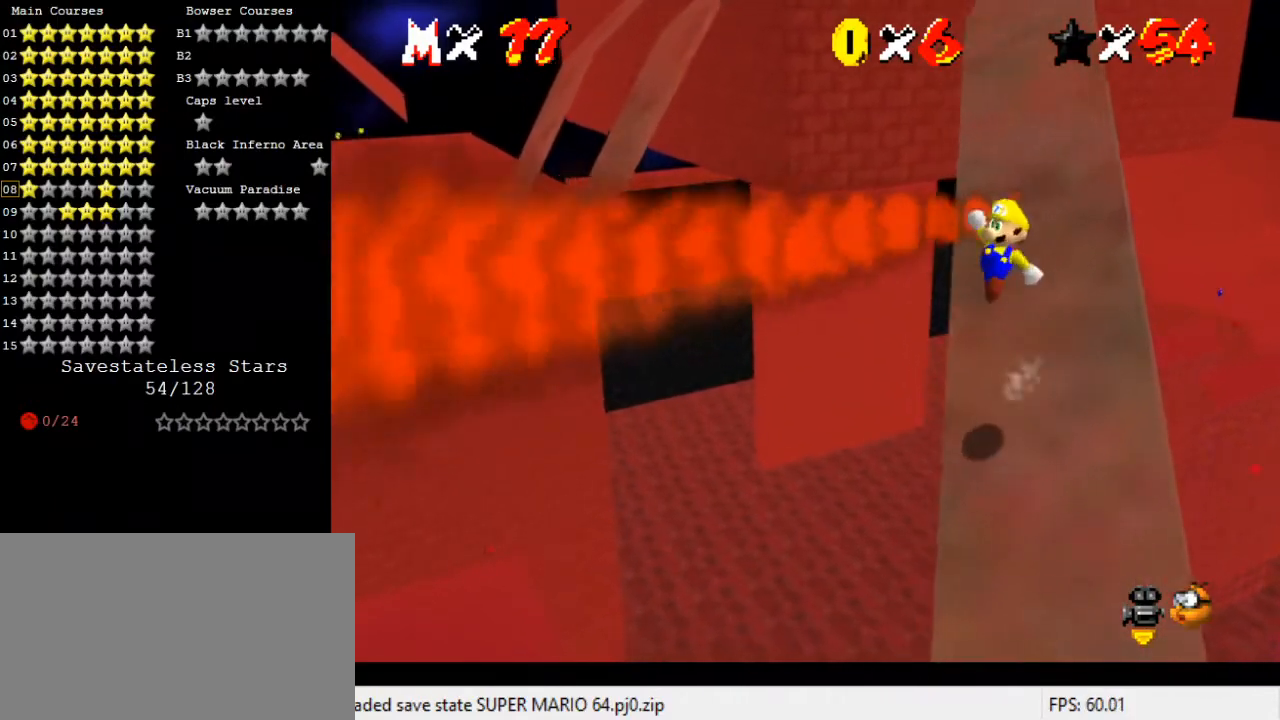
{"keys": ["shift", "up"], "events": [[500, "right", "up"]]}
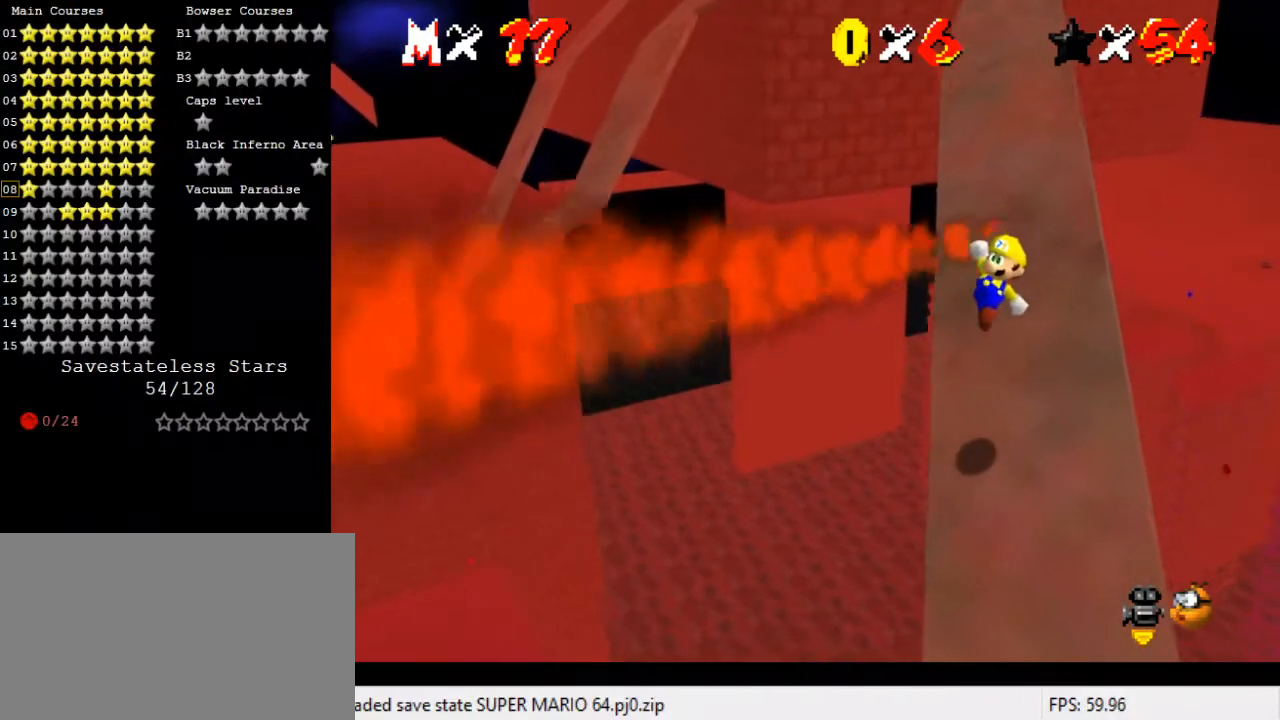
{"keys": ["right", "up"], "events": [[33, "ctrl", "down"], [233, "ctrl", "up"], [267, "shift", "up"], [367, "right", "down"]]}
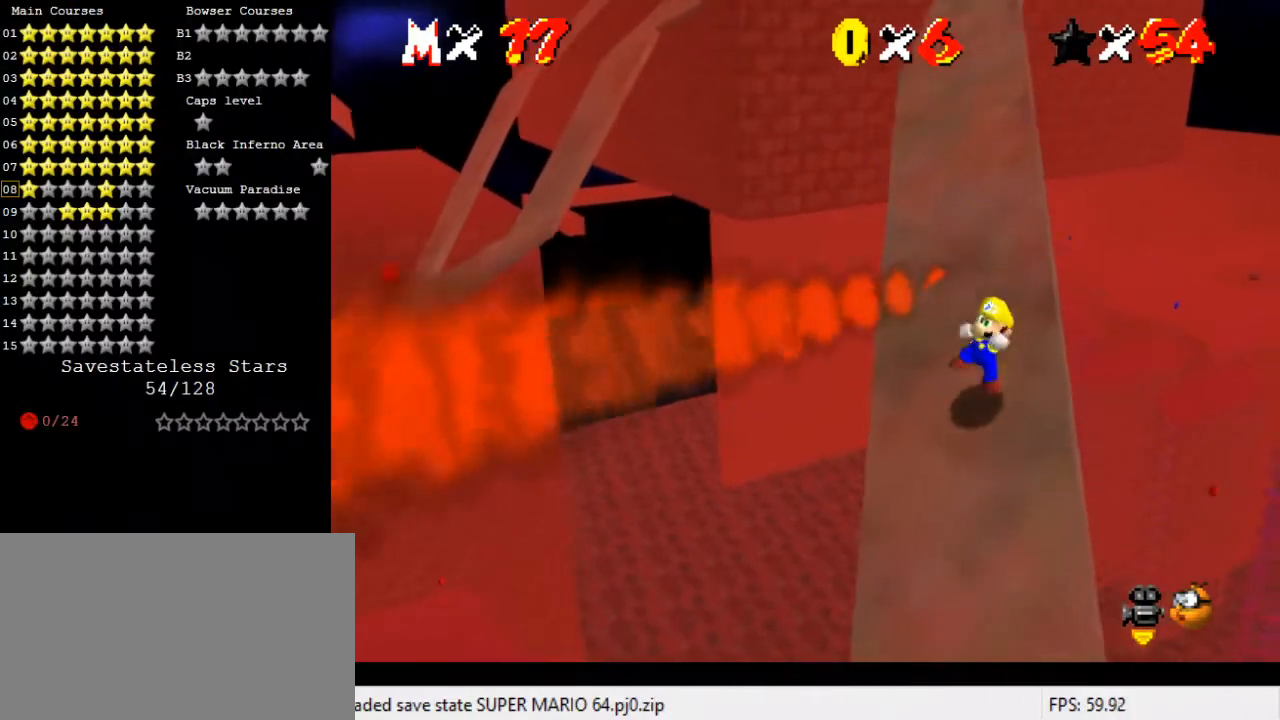
{"keys": ["shift", "up"], "events": [[233, "shift", "down"], [433, "right", "up"]]}
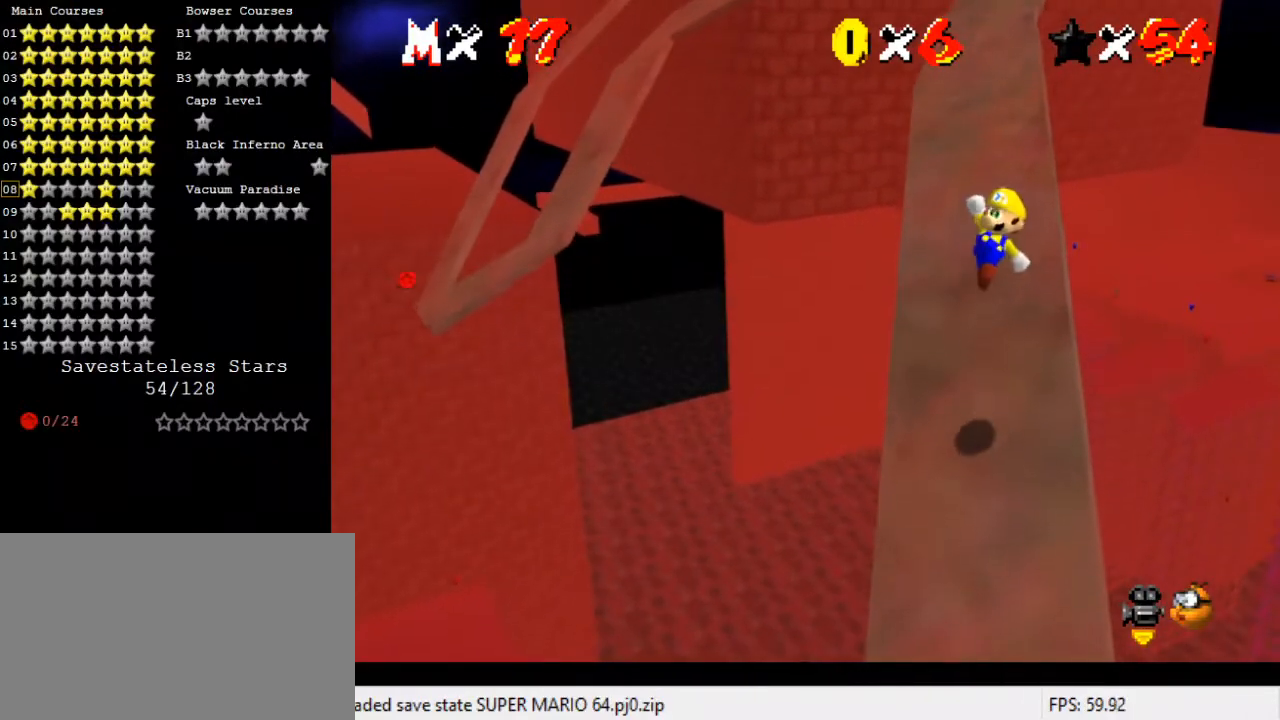
{"keys": ["ctrl", "shift", "up"], "events": [[333, "ctrl", "down"]]}
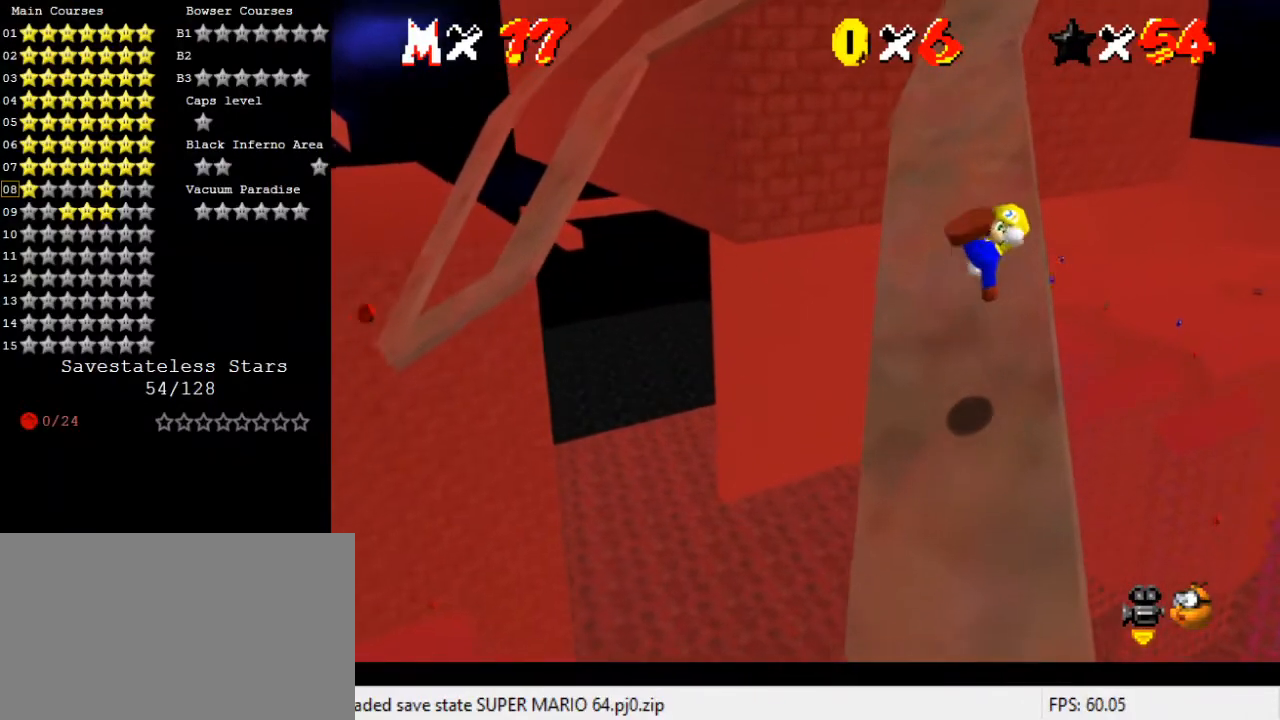
{"keys": ["shift", "up"], "events": [[67, "ctrl", "up"], [67, "shift", "up"], [500, "shift", "down"]]}
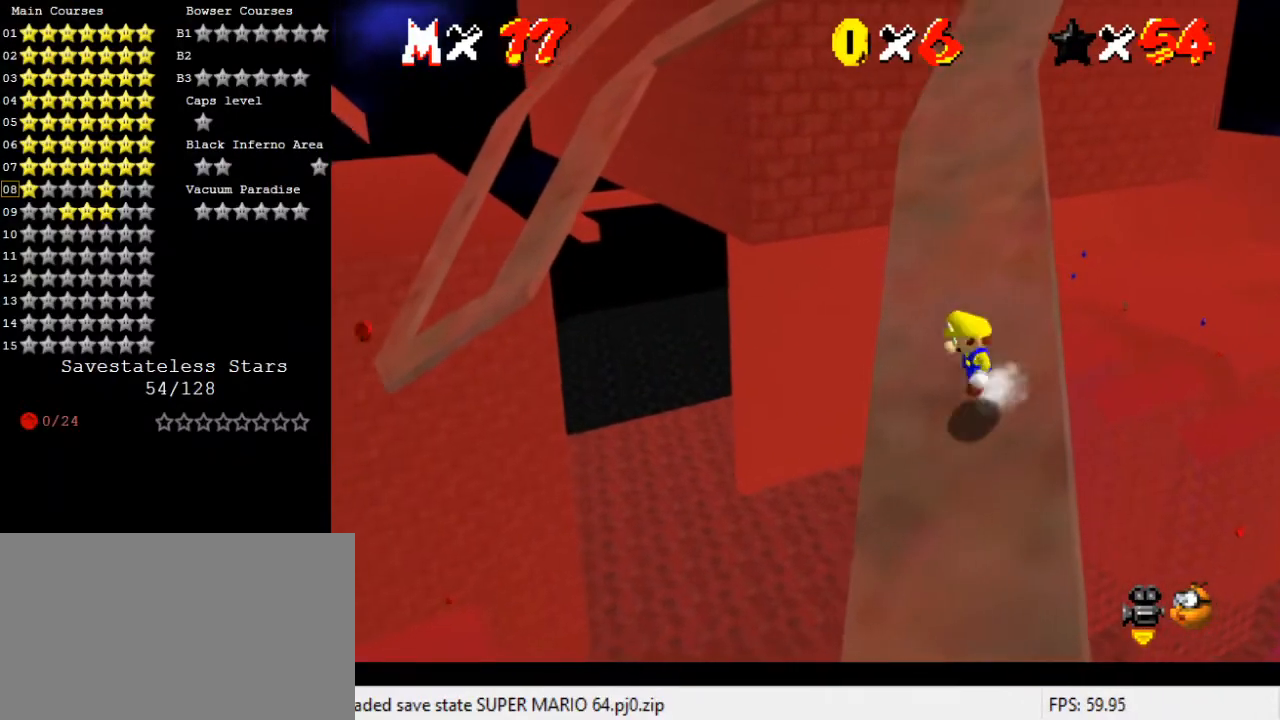
{"keys": ["shift", "up"], "events": []}
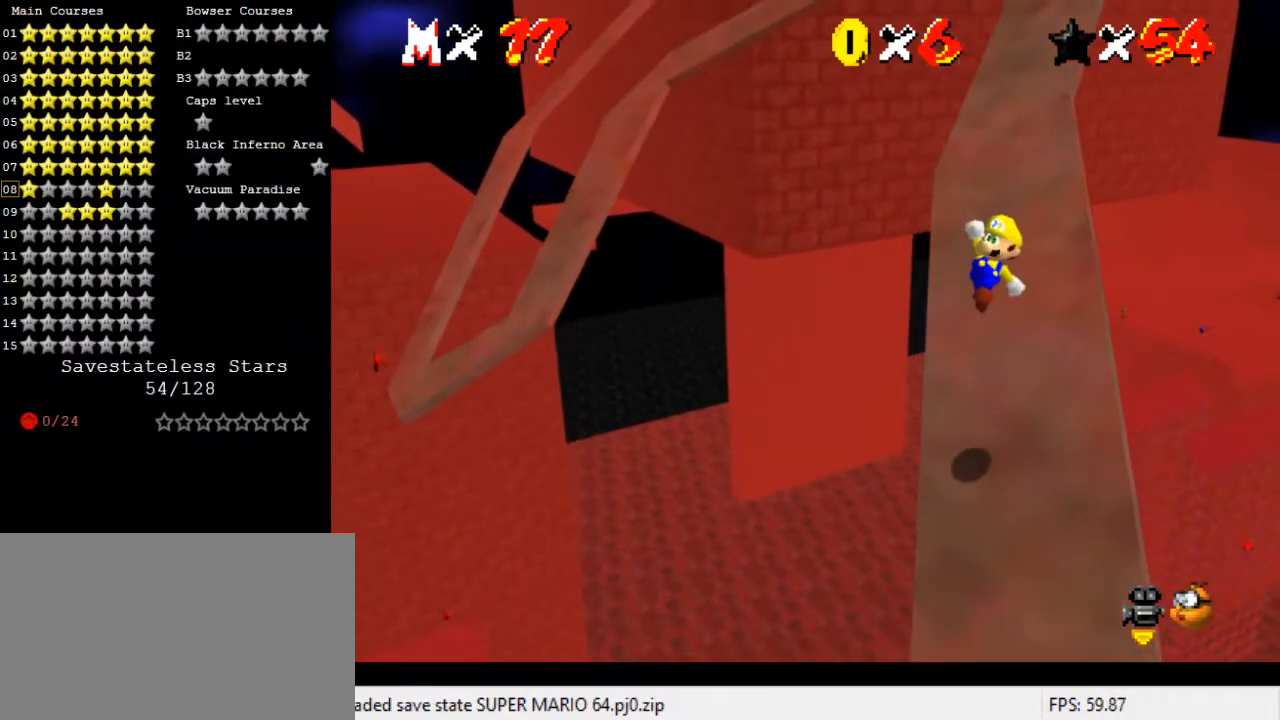
{"keys": ["up"], "events": [[133, "ctrl", "down"], [367, "ctrl", "up"], [433, "shift", "up"]]}
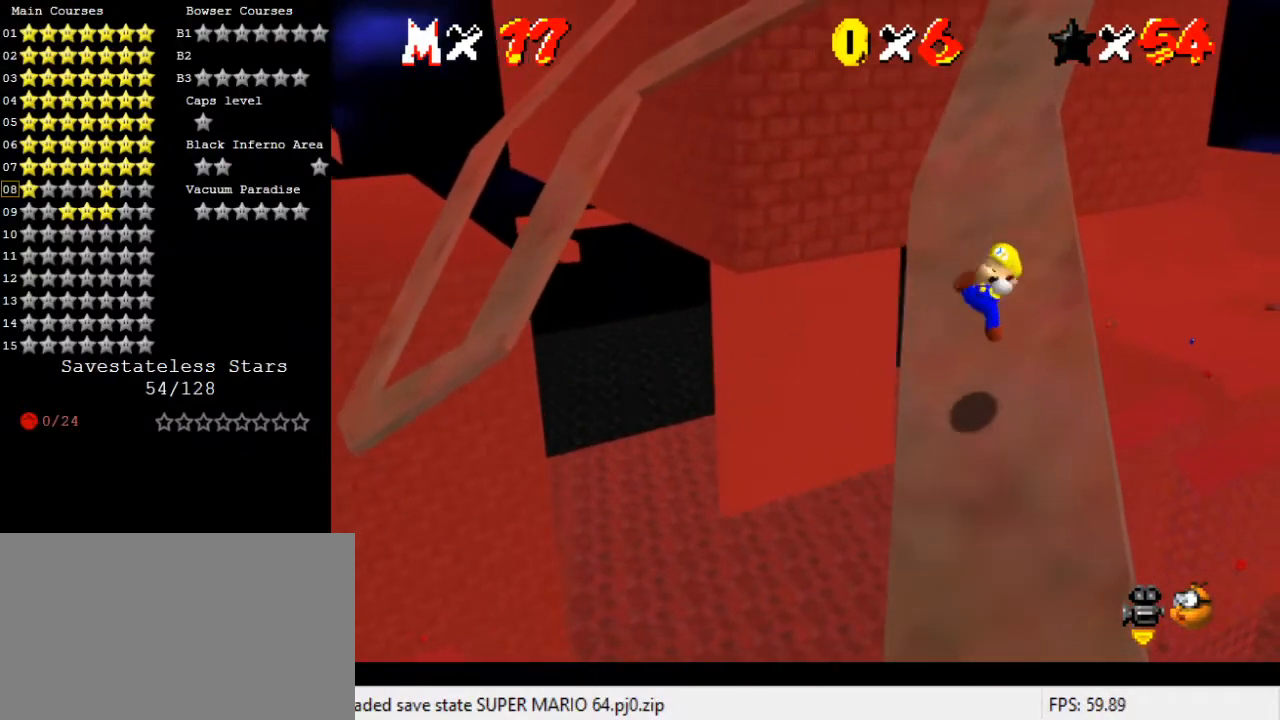
{"keys": ["right", "shift", "up"], "events": [[333, "right", "down"], [333, "shift", "down"]]}
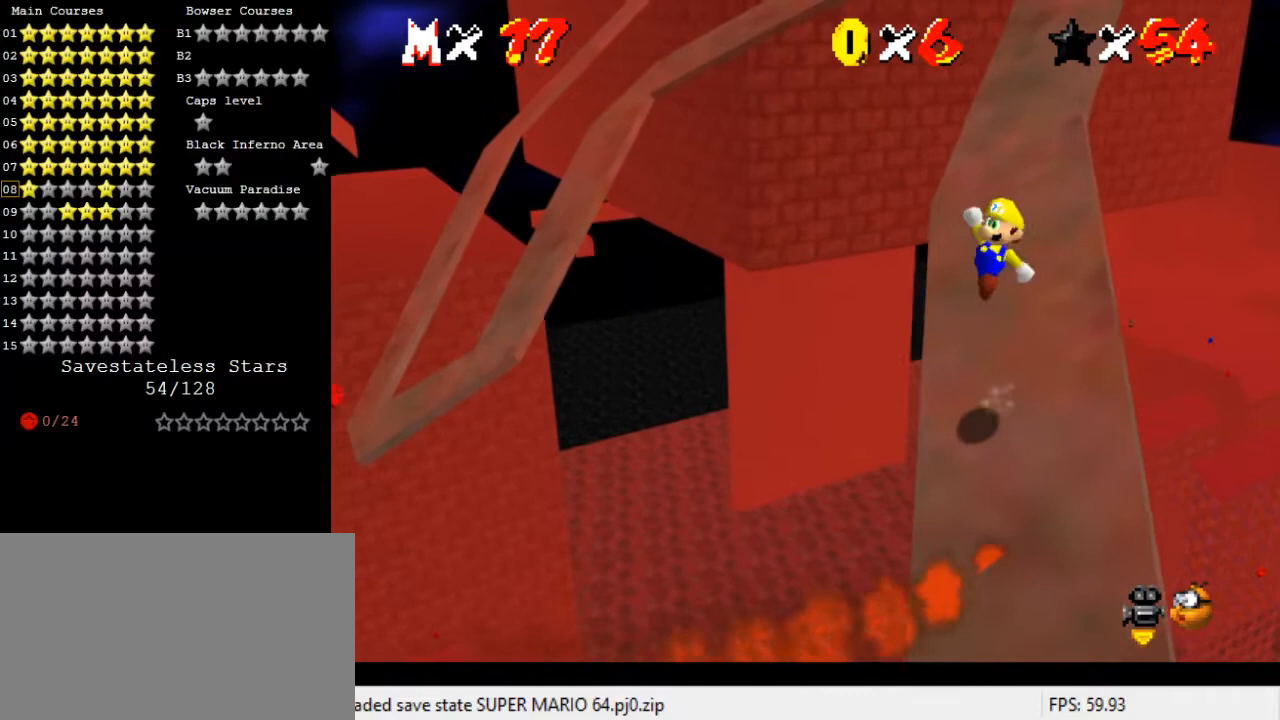
{"keys": ["ctrl", "shift", "up"], "events": [[267, "right", "up"], [433, "ctrl", "down"]]}
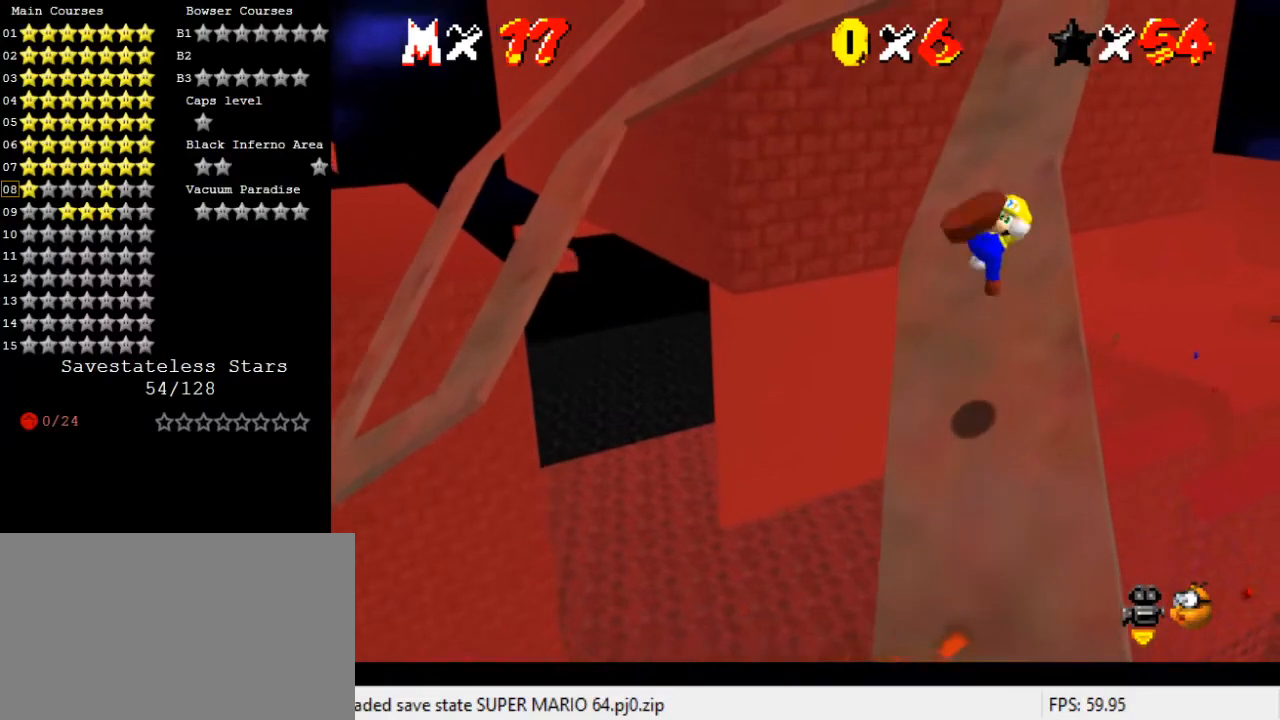
{"keys": ["up"], "events": [[133, "ctrl", "up"], [133, "shift", "up"], [367, "left", "down"], [400, "left", "up"]]}
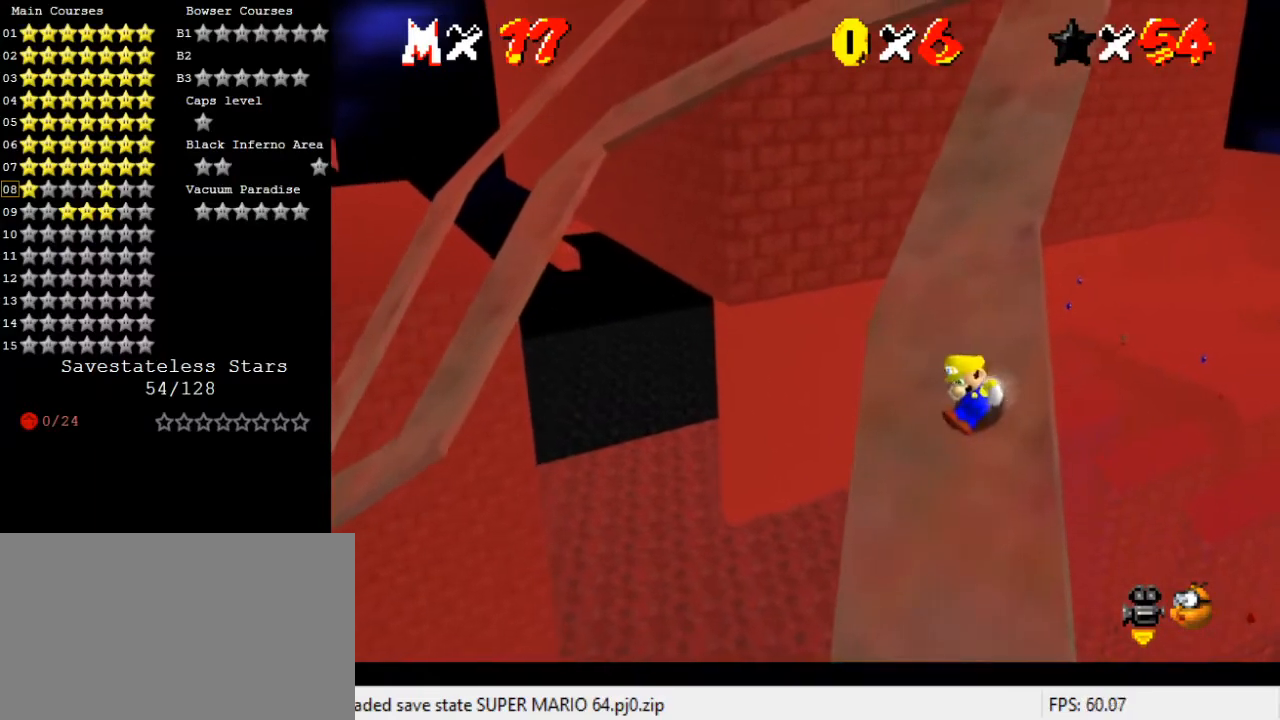
{"keys": ["shift", "up"], "events": [[67, "shift", "down"], [200, "right", "down"], [367, "right", "up"]]}
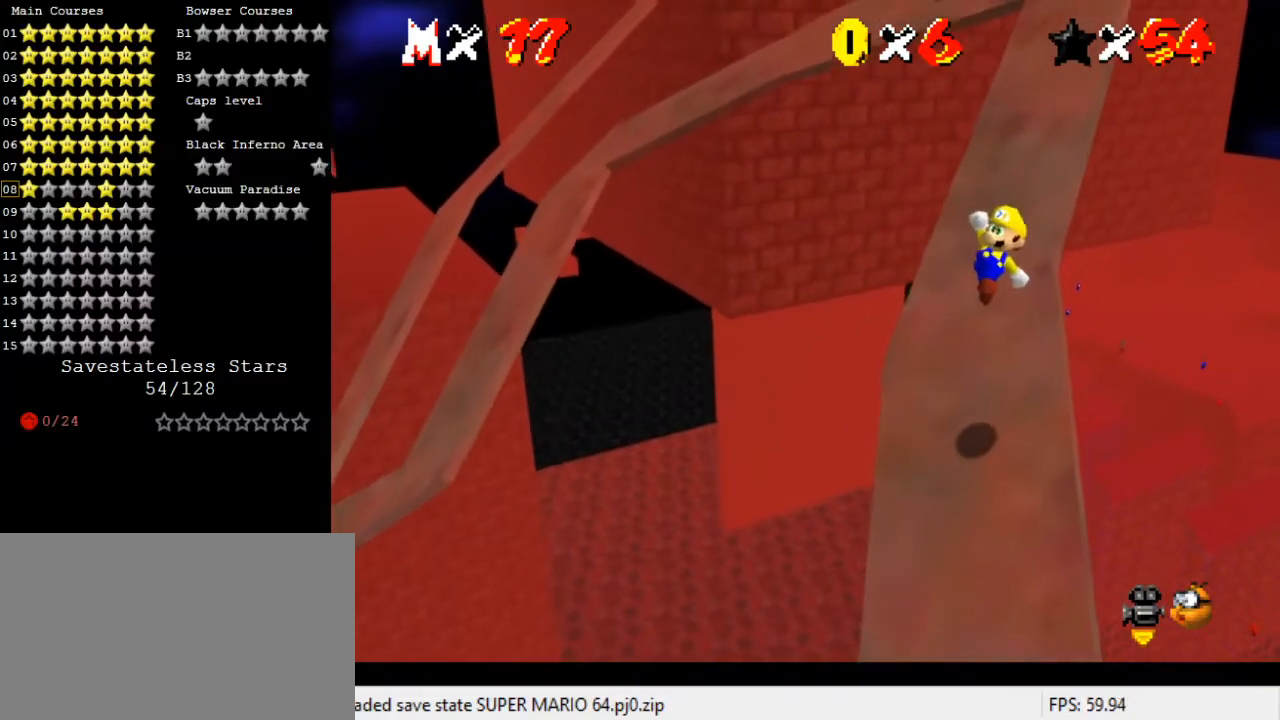
{"keys": ["up"], "events": [[200, "ctrl", "down"], [300, "left", "down"], [400, "ctrl", "up"], [400, "left", "up"], [400, "shift", "up"]]}
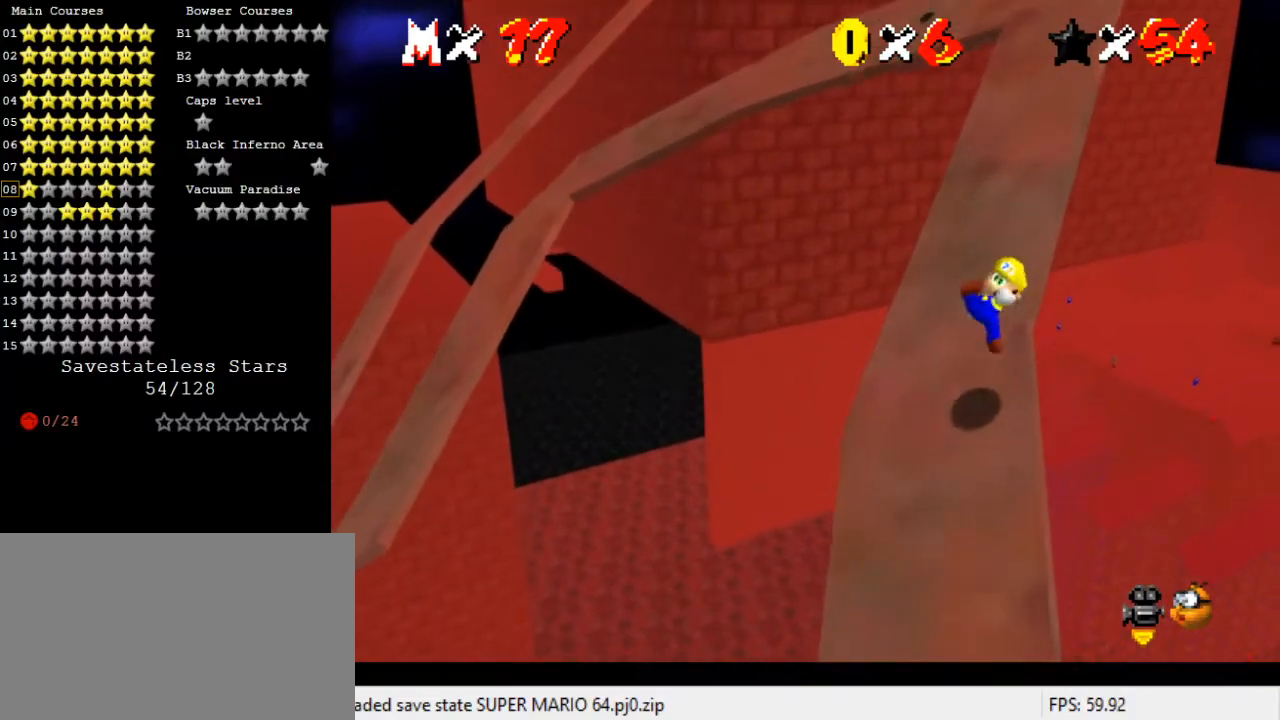
{"keys": ["right", "shift", "up"], "events": [[333, "shift", "down"], [433, "right", "down"]]}
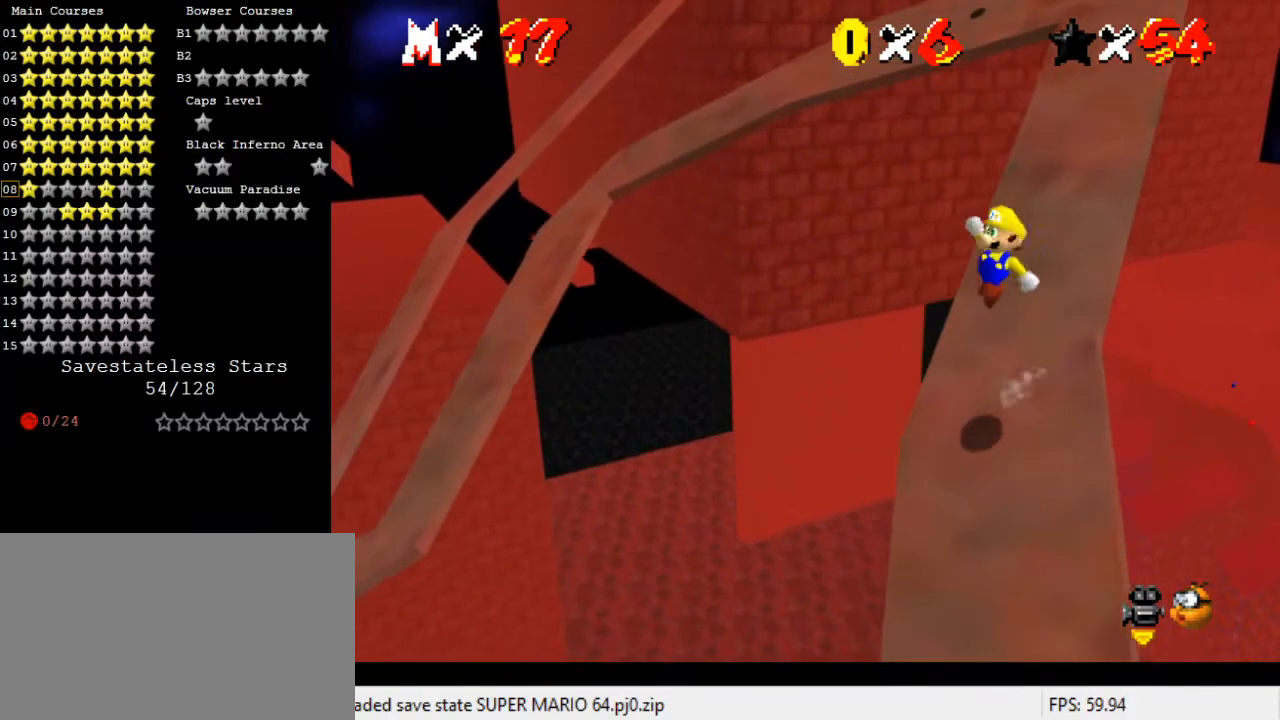
{"keys": ["ctrl", "shift", "up"], "events": [[300, "right", "up"], [500, "ctrl", "down"]]}
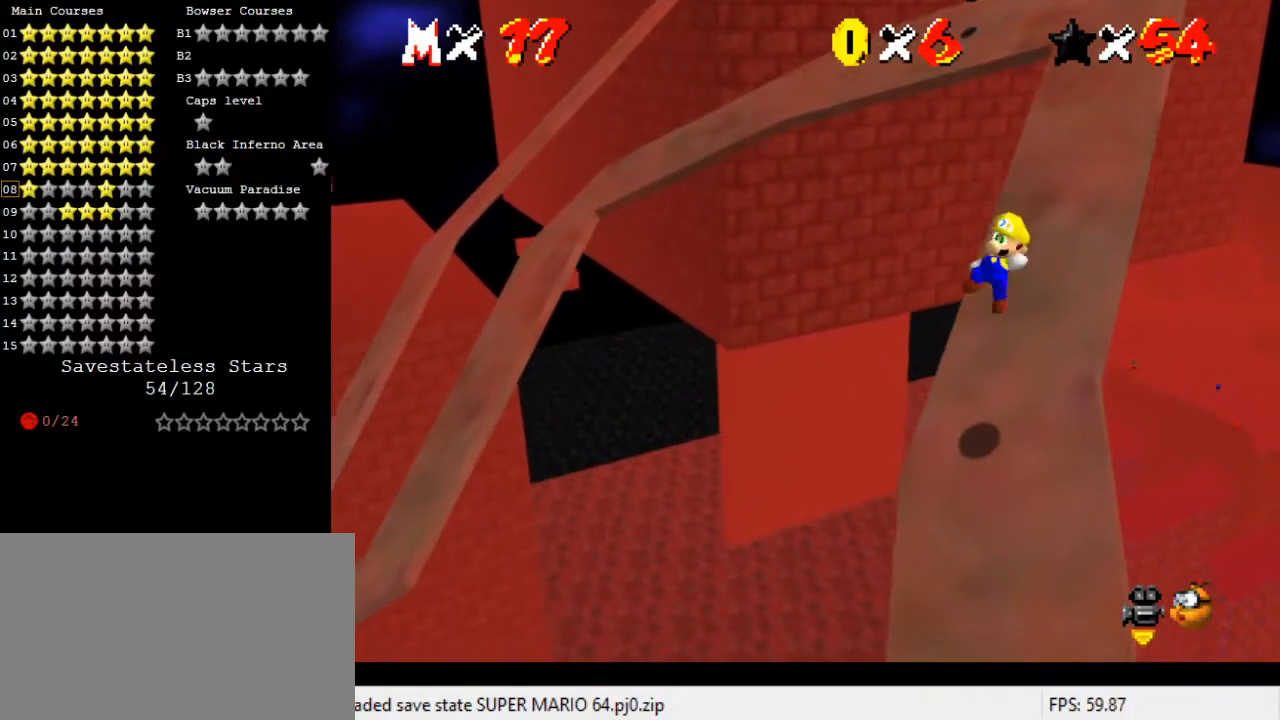
{"keys": ["up"], "events": [[200, "ctrl", "up"], [233, "shift", "up"], [267, "right", "down"], [433, "right", "up"]]}
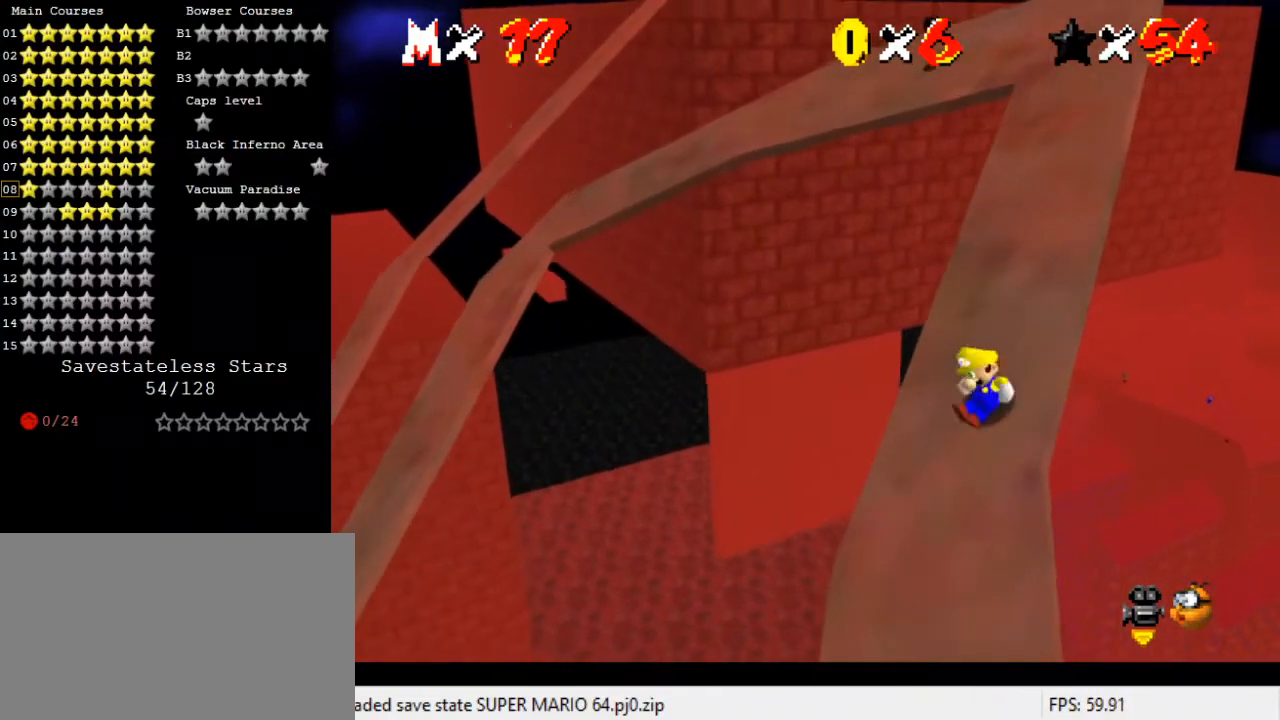
{"keys": ["right", "shift", "up"], "events": [[200, "right", "down"], [200, "shift", "down"]]}
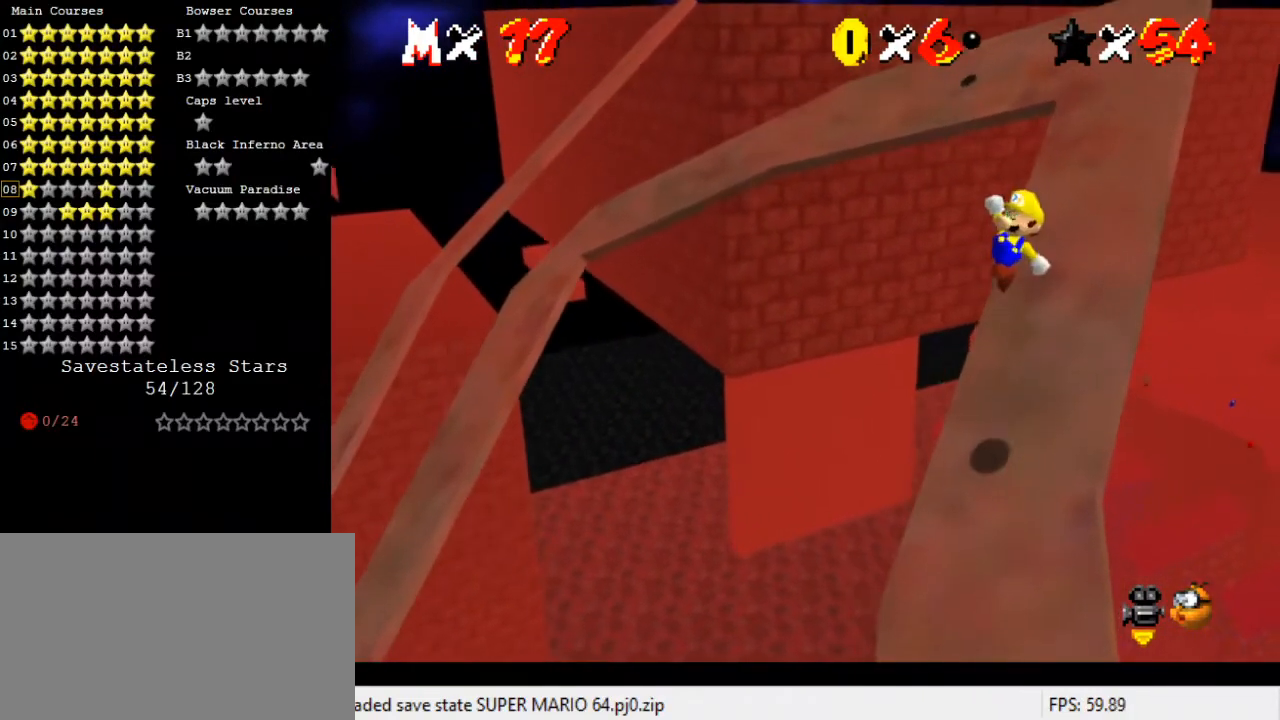
{"keys": ["right", "up"], "events": [[100, "right", "up"], [267, "ctrl", "down"], [400, "ctrl", "up"], [400, "shift", "up"], [433, "right", "down"]]}
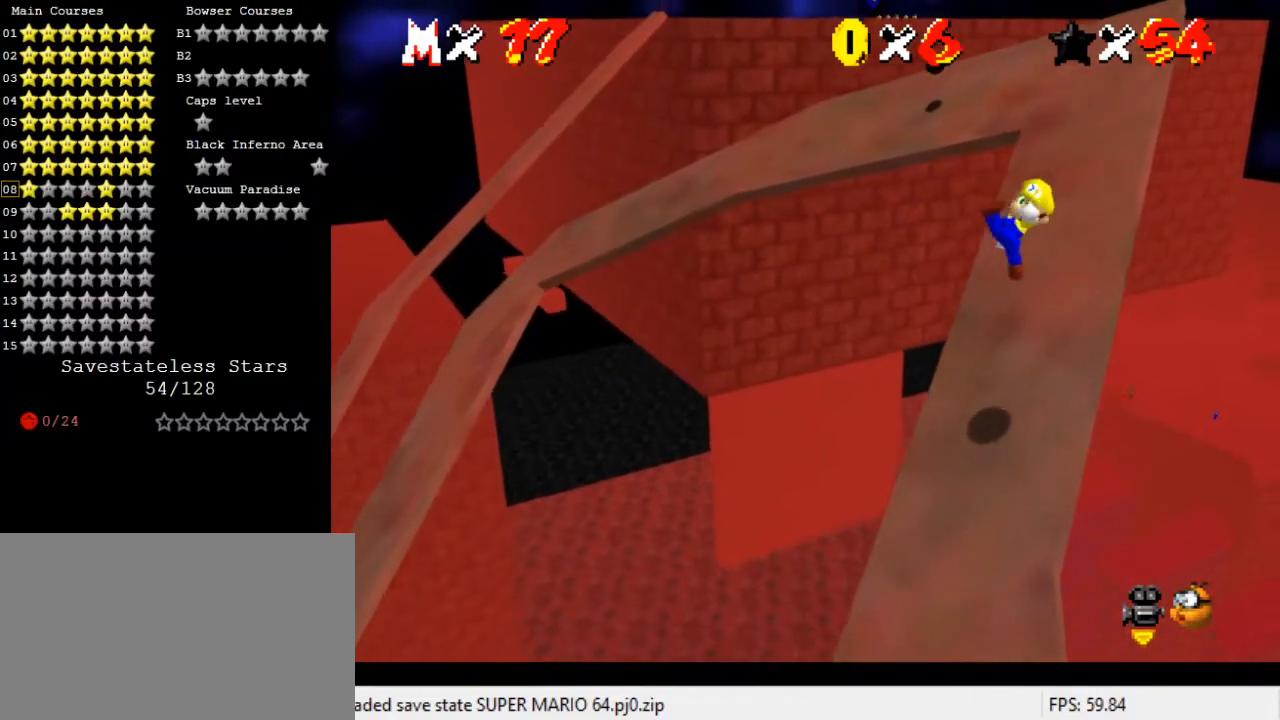
{"keys": ["right", "shift", "up"], "events": [[67, "right", "up"], [300, "right", "down"], [433, "shift", "down"]]}
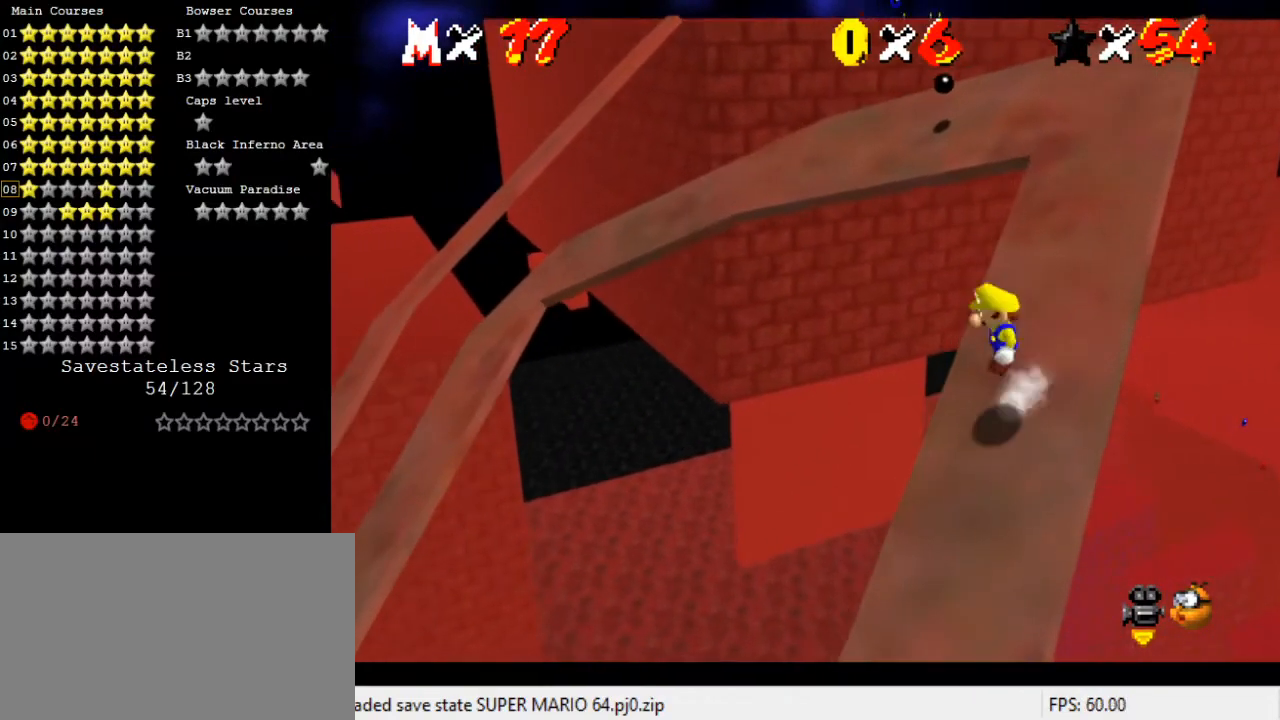
{"keys": ["shift", "up"], "events": [[467, "right", "up"]]}
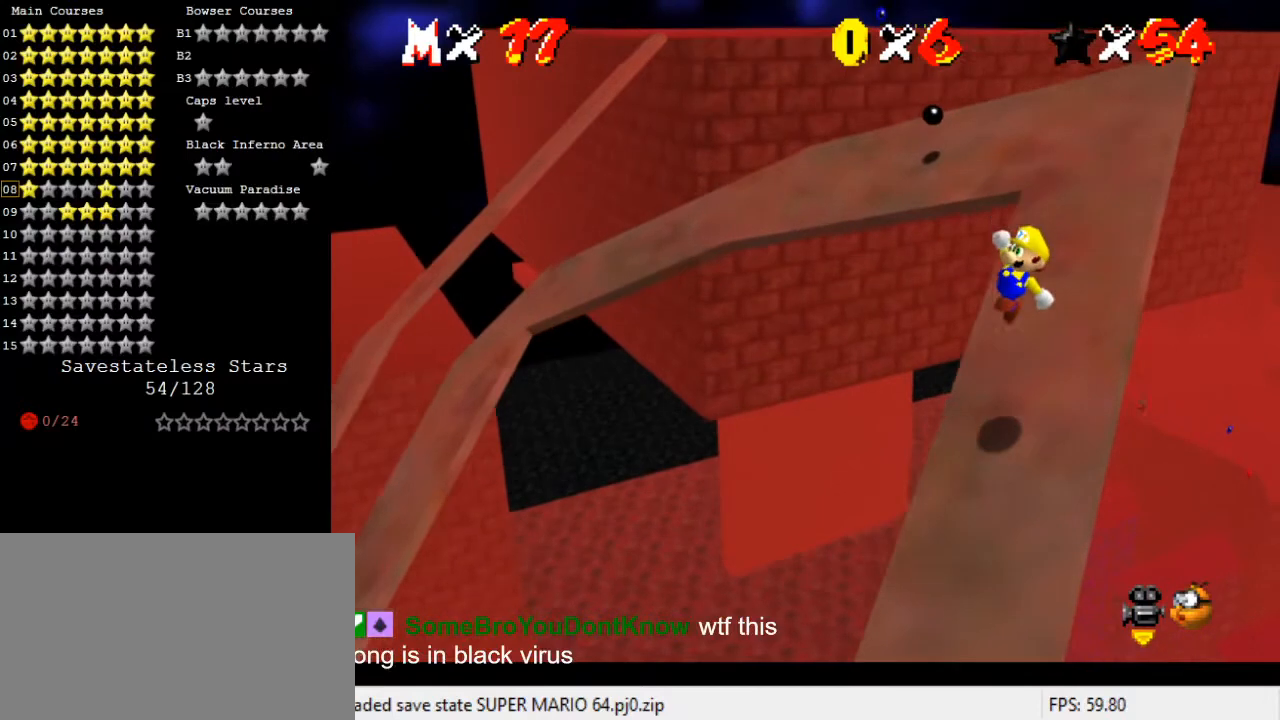
{"keys": ["left", "up"], "events": [[33, "ctrl", "down"], [133, "right", "down"], [200, "ctrl", "up"], [200, "shift", "up"], [233, "right", "up"], [333, "a", "down"], [433, "a", "up"], [467, "left", "down"]]}
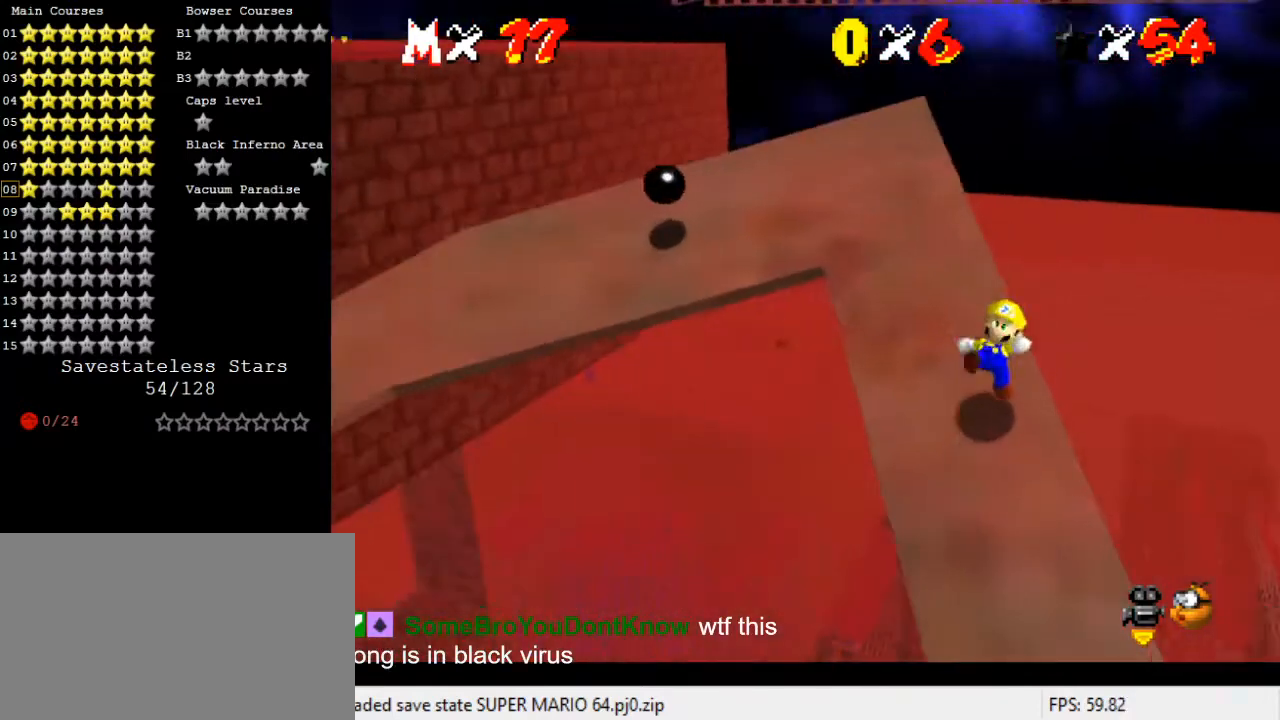
{"keys": ["shift", "up"], "events": [[100, "left", "up"], [267, "shift", "down"]]}
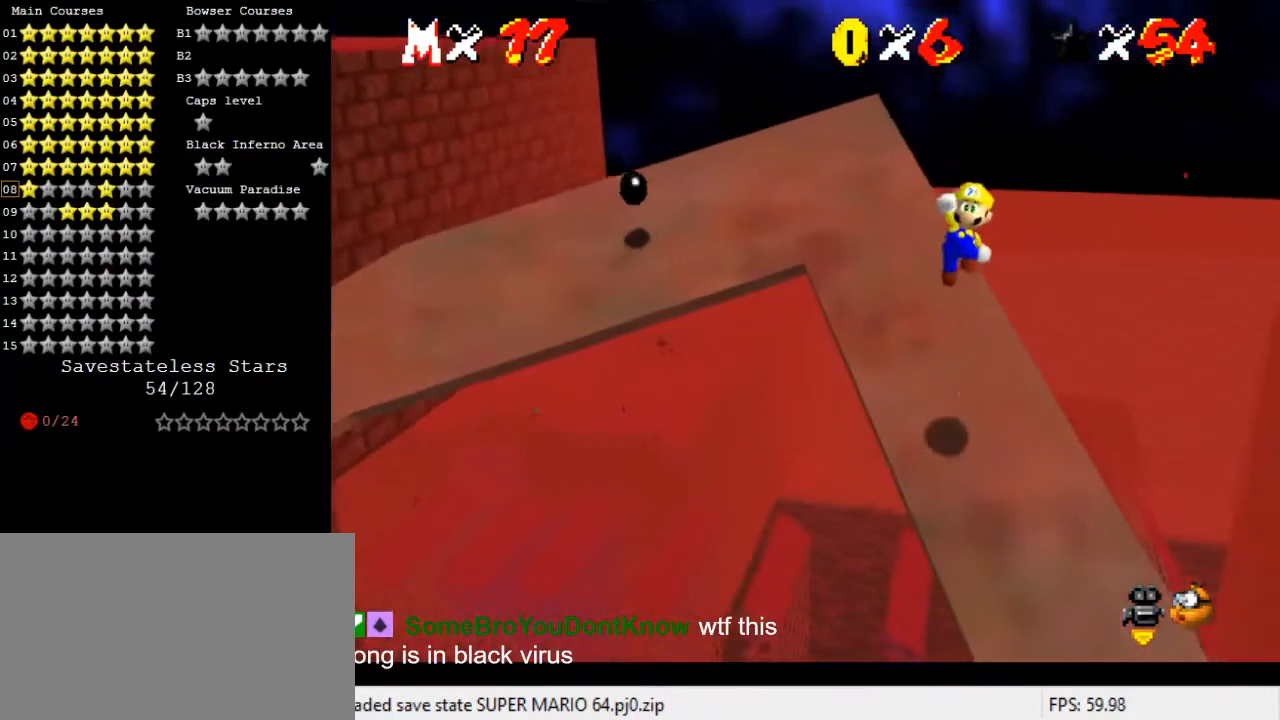
{"keys": ["left", "up"], "events": [[100, "left", "down"], [233, "ctrl", "down"], [367, "ctrl", "up"], [367, "shift", "up"]]}
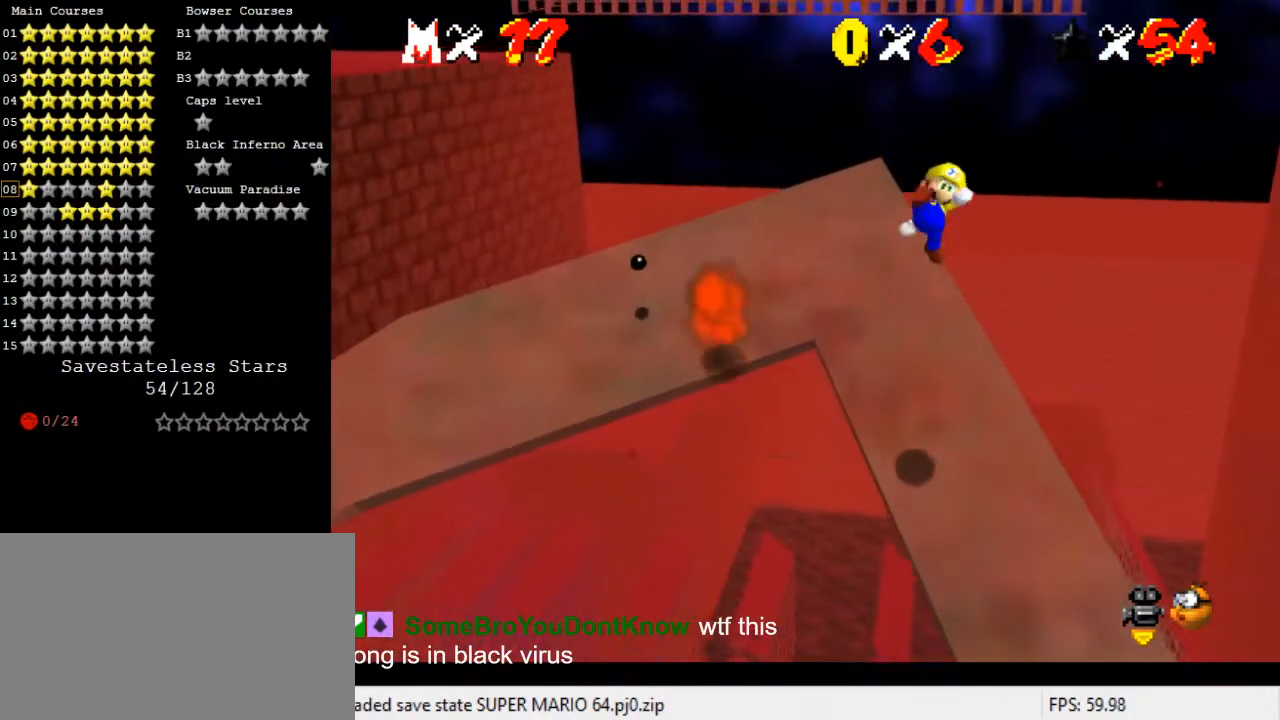
{"keys": ["shift", "up"], "events": [[33, "left", "up"], [500, "shift", "down"]]}